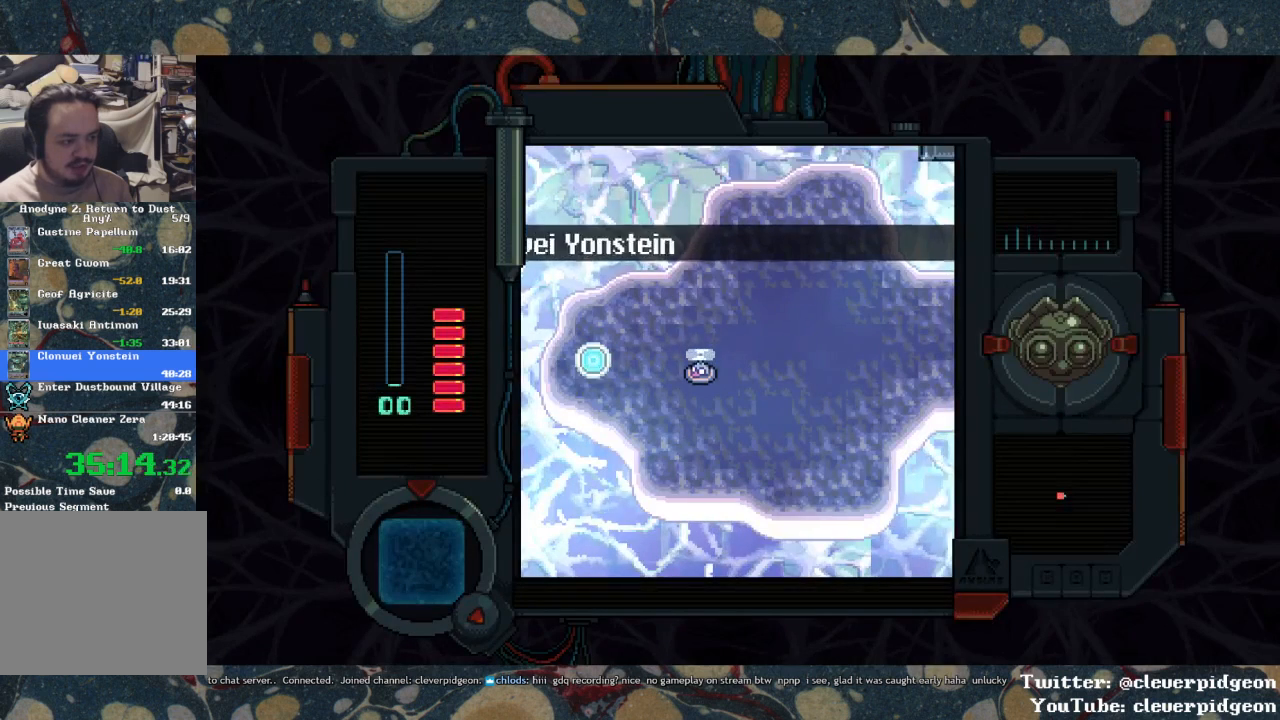
Gameplay with a controller (PlayStation layout); each line is a JSON object with the inputs held at the frame after it. "events" lists button and stick changes between this image and that frame as [ms after this image, input, new state], when the widget could be followed in between.
{"buttons": ["DPAD_RIGHT"], "left_stick": "center", "right_stick": "center", "events": [[333, "DPAD_RIGHT", "down"]]}
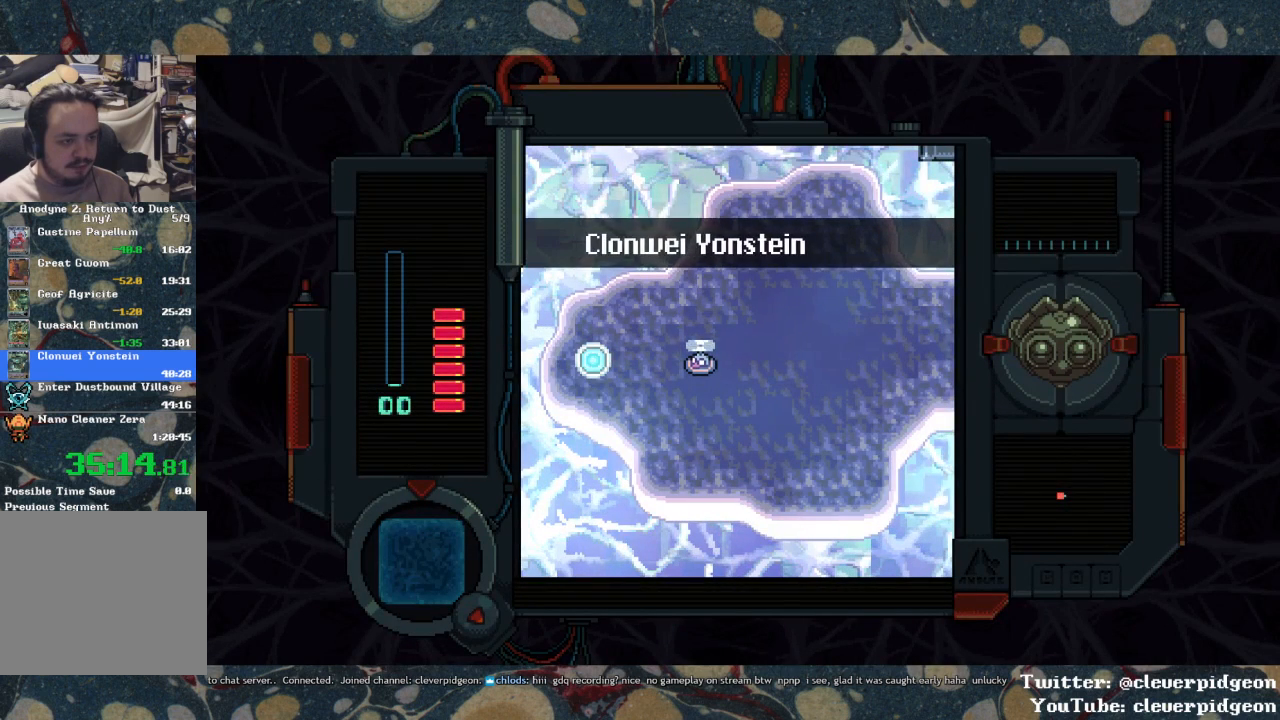
{"buttons": ["DPAD_RIGHT"], "left_stick": "center", "right_stick": "center", "events": []}
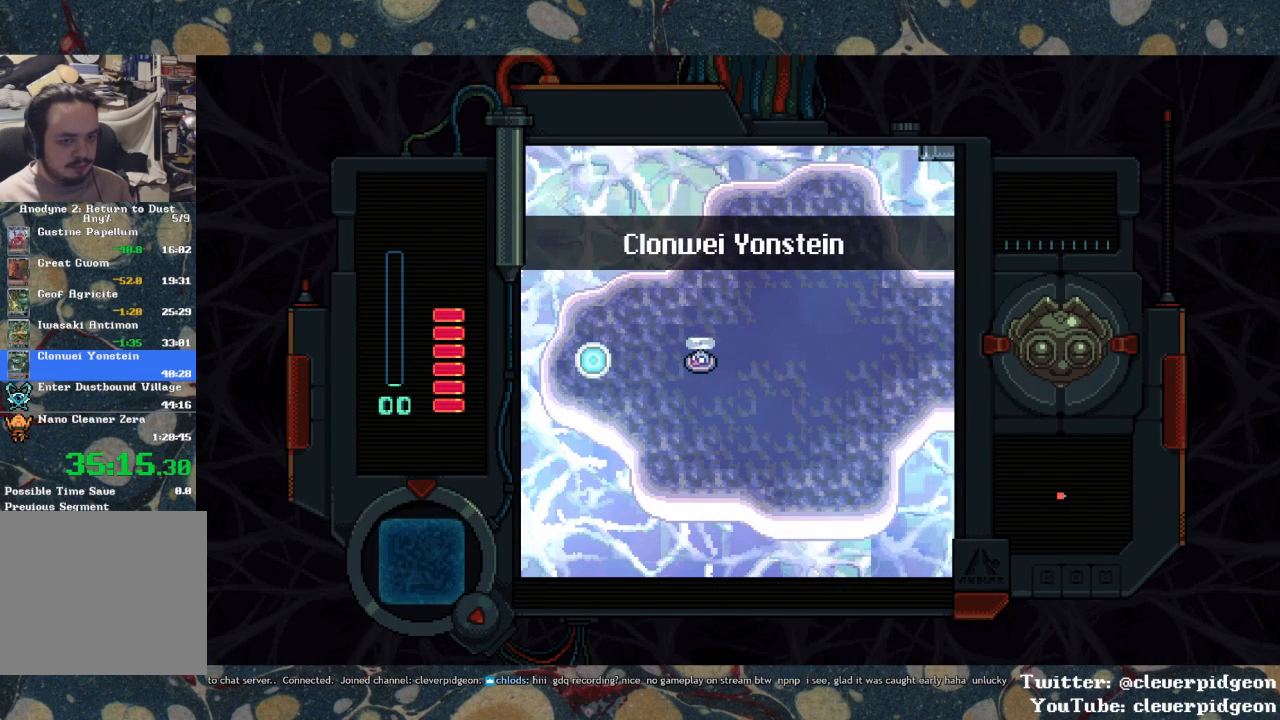
{"buttons": ["DPAD_RIGHT"], "left_stick": "center", "right_stick": "center", "events": []}
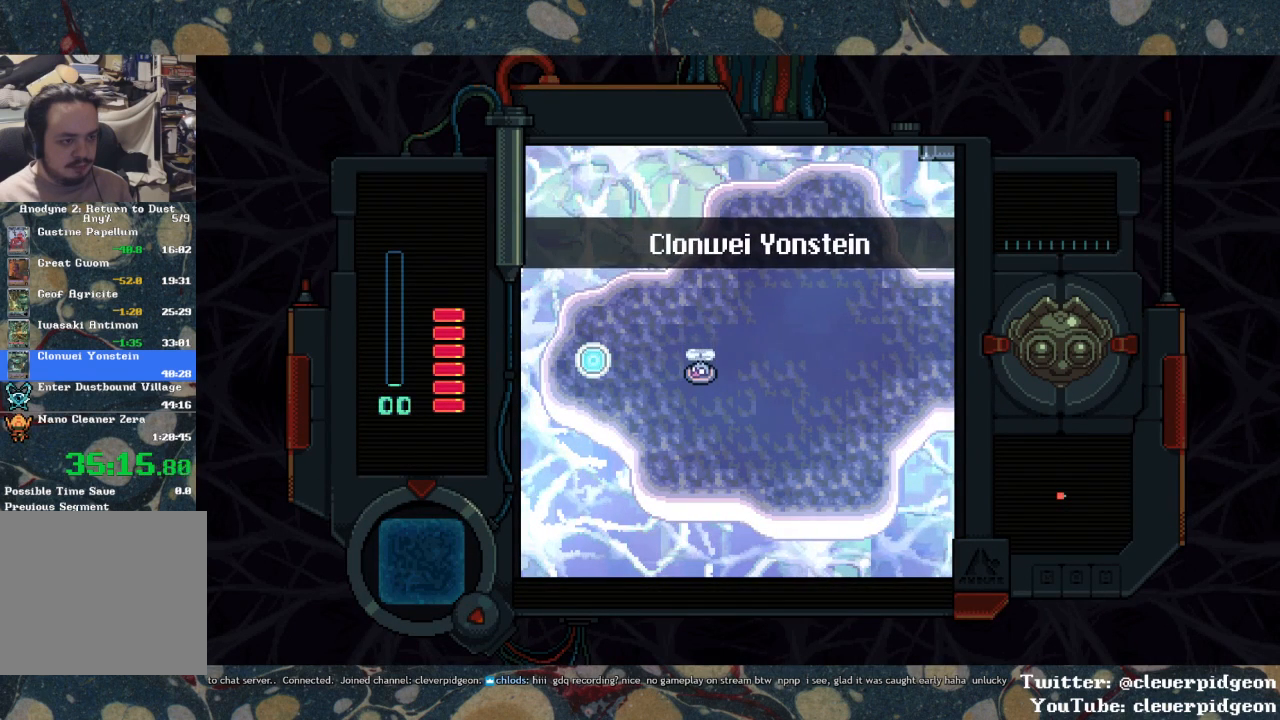
{"buttons": ["DPAD_RIGHT"], "left_stick": "center", "right_stick": "center", "events": []}
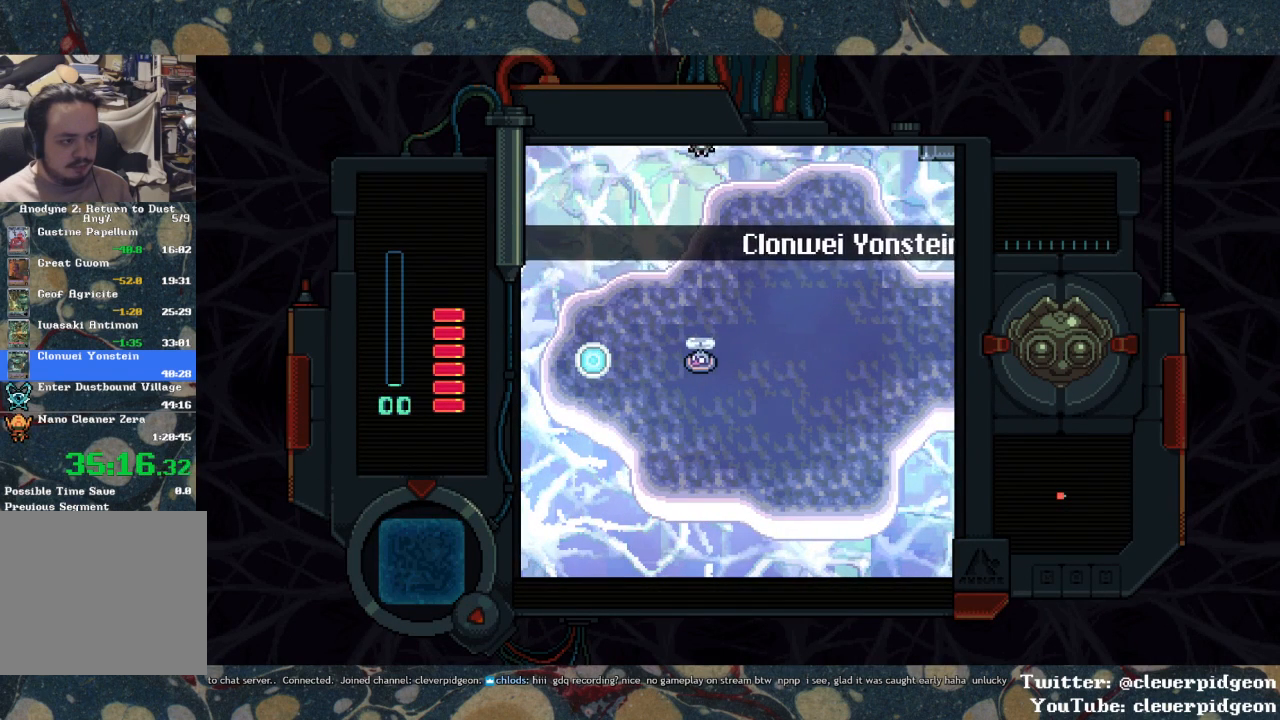
{"buttons": ["DPAD_RIGHT"], "left_stick": "center", "right_stick": "center", "events": []}
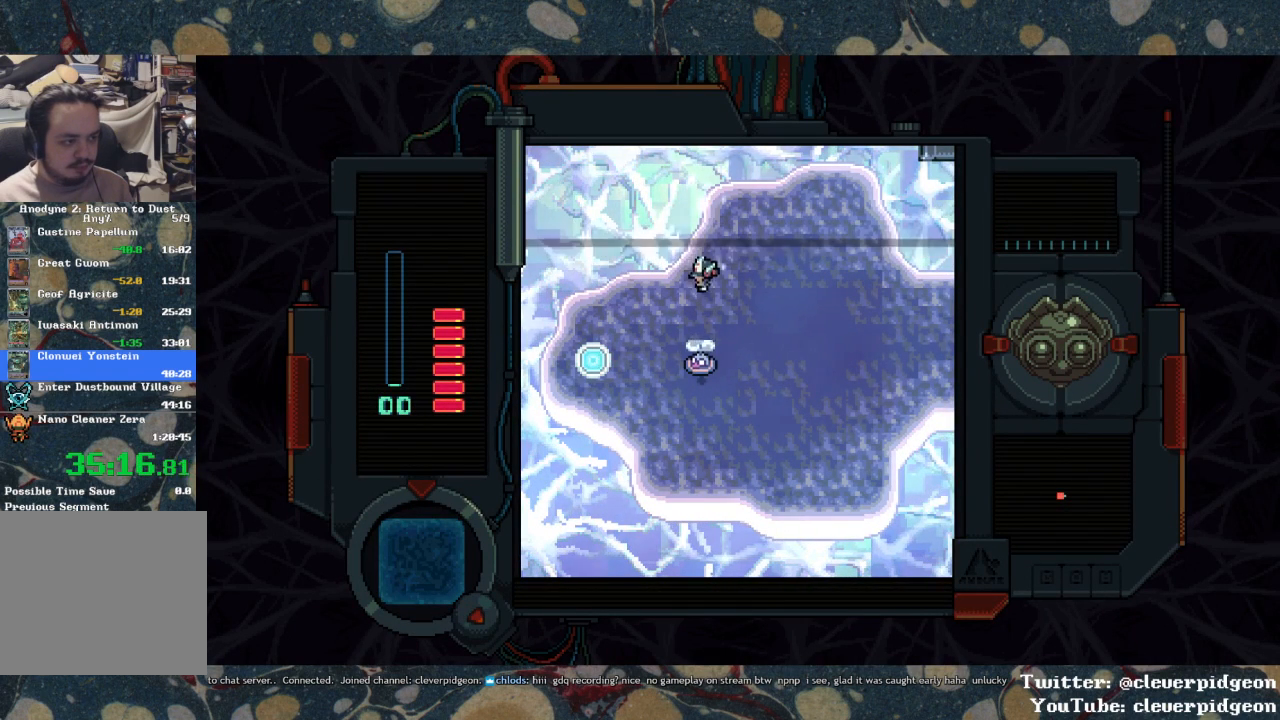
{"buttons": ["DPAD_RIGHT"], "left_stick": "center", "right_stick": "center", "events": []}
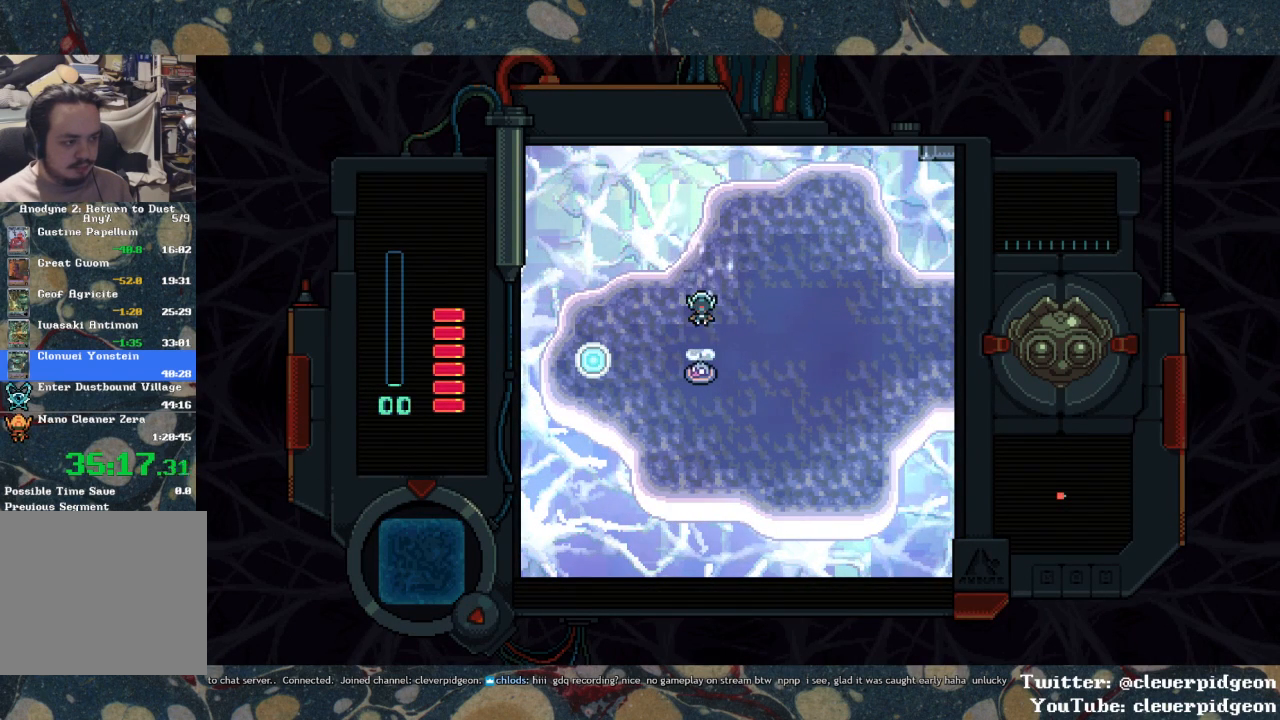
{"buttons": ["DPAD_RIGHT"], "left_stick": "center", "right_stick": "center", "events": []}
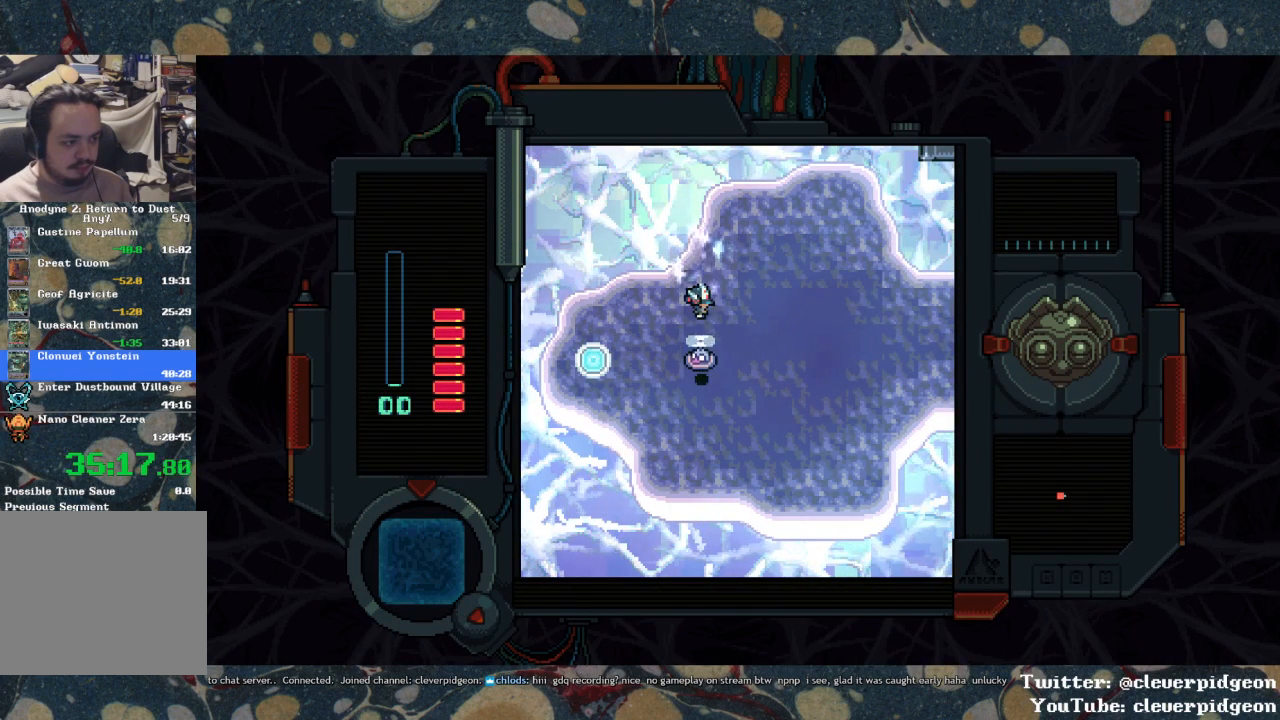
{"buttons": ["DPAD_RIGHT"], "left_stick": "center", "right_stick": "center", "events": []}
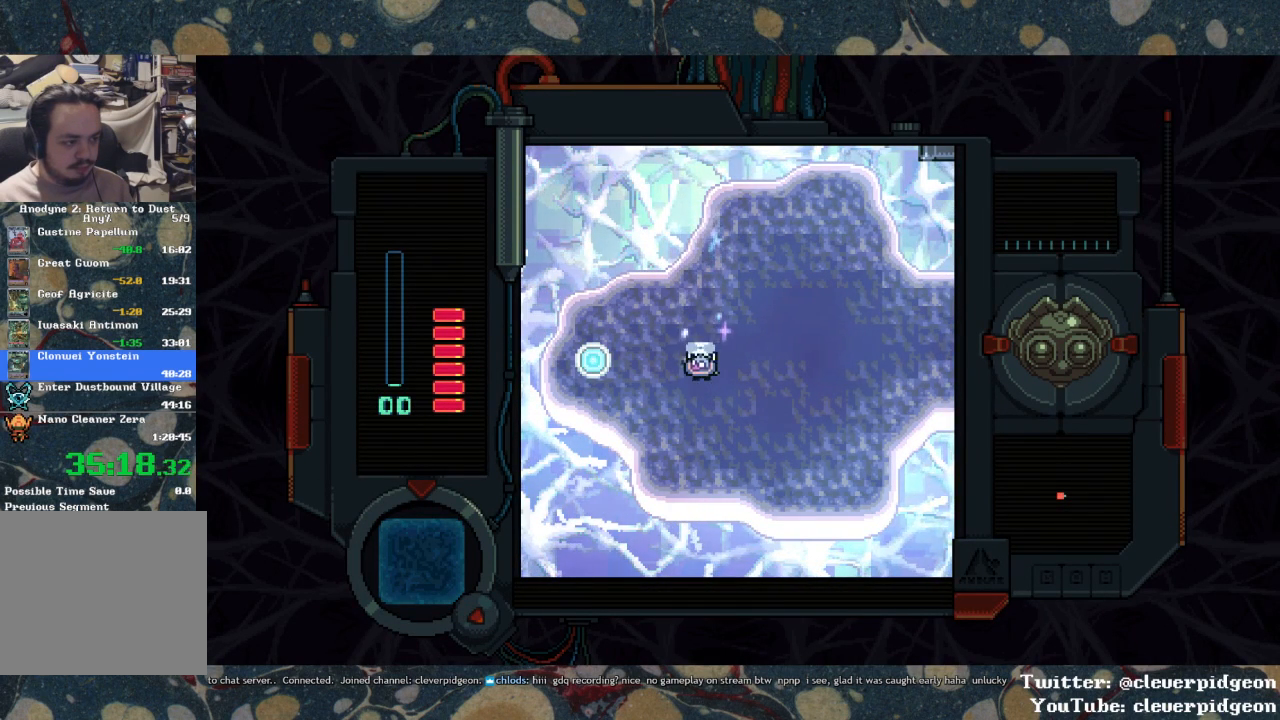
{"buttons": ["DPAD_RIGHT"], "left_stick": "center", "right_stick": "center", "events": []}
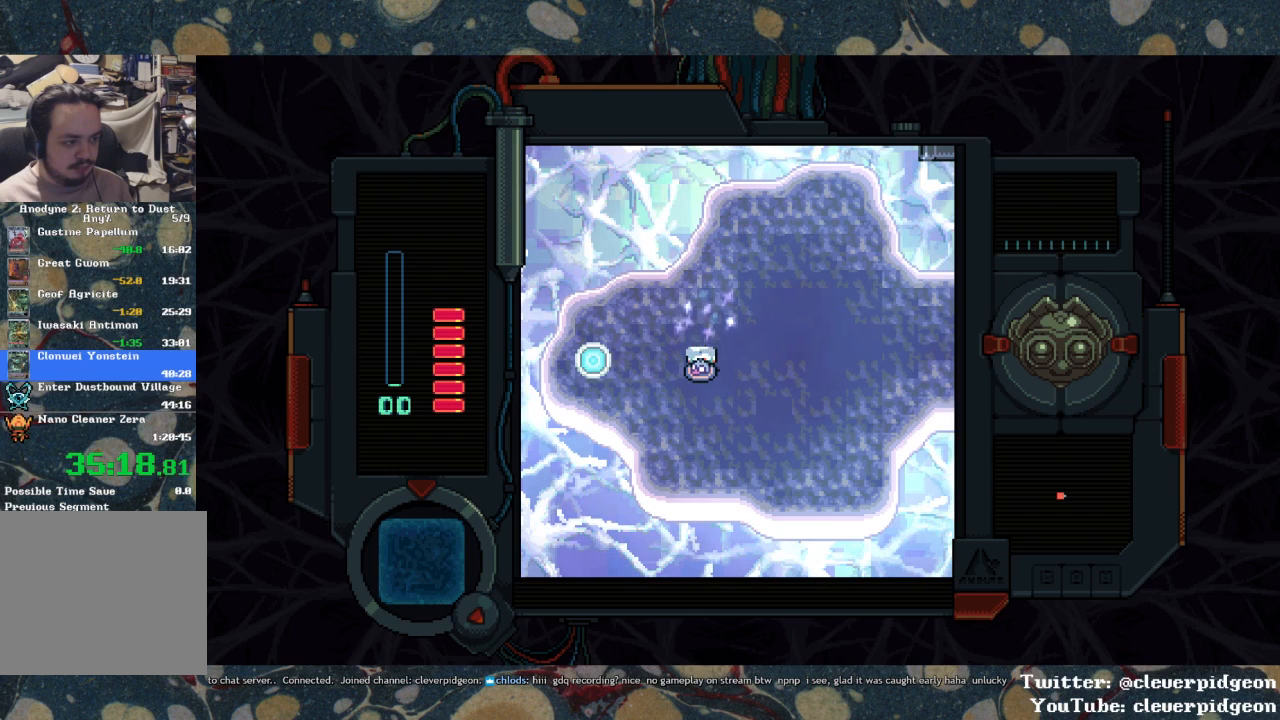
{"buttons": ["DPAD_RIGHT"], "left_stick": "center", "right_stick": "center", "events": []}
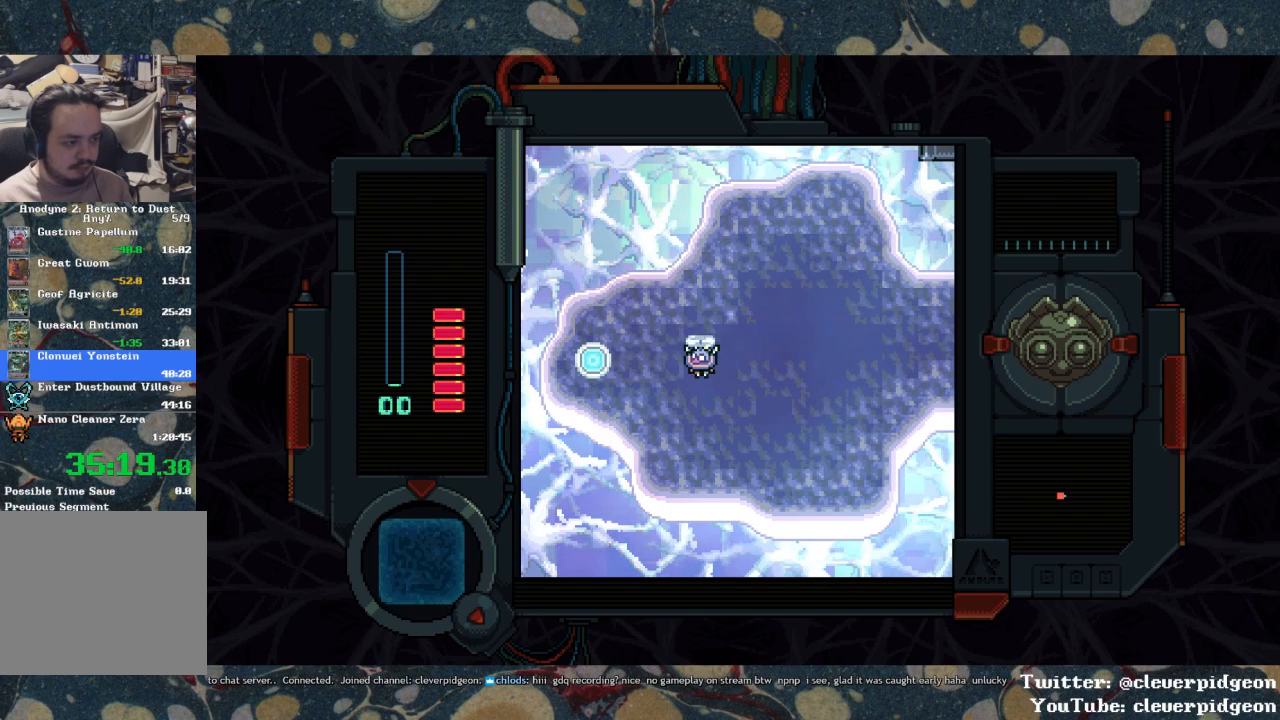
{"buttons": ["DPAD_RIGHT"], "left_stick": "center", "right_stick": "center", "events": []}